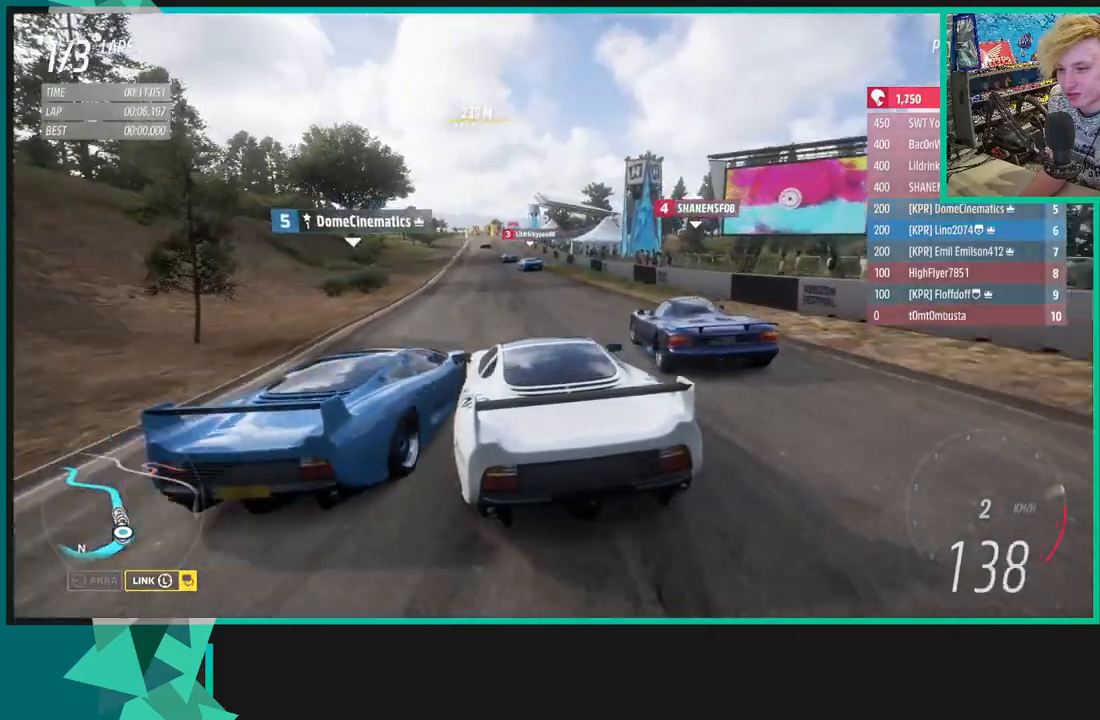
Gameplay with a controller (Xbox layout); each line is a JSON object with the inputs held at the frame after it. "events" lists button and stick changes between this image and that frame as [ms after this image, input, new state], when the widget could be followed in between. Not read: L3.
{"buttons": ["R2"], "left_stick": "up-right", "right_stick": "center", "events": [[50, "left_stick", "left"], [317, "left_stick", "center"], [500, "left_stick", "up-right"]]}
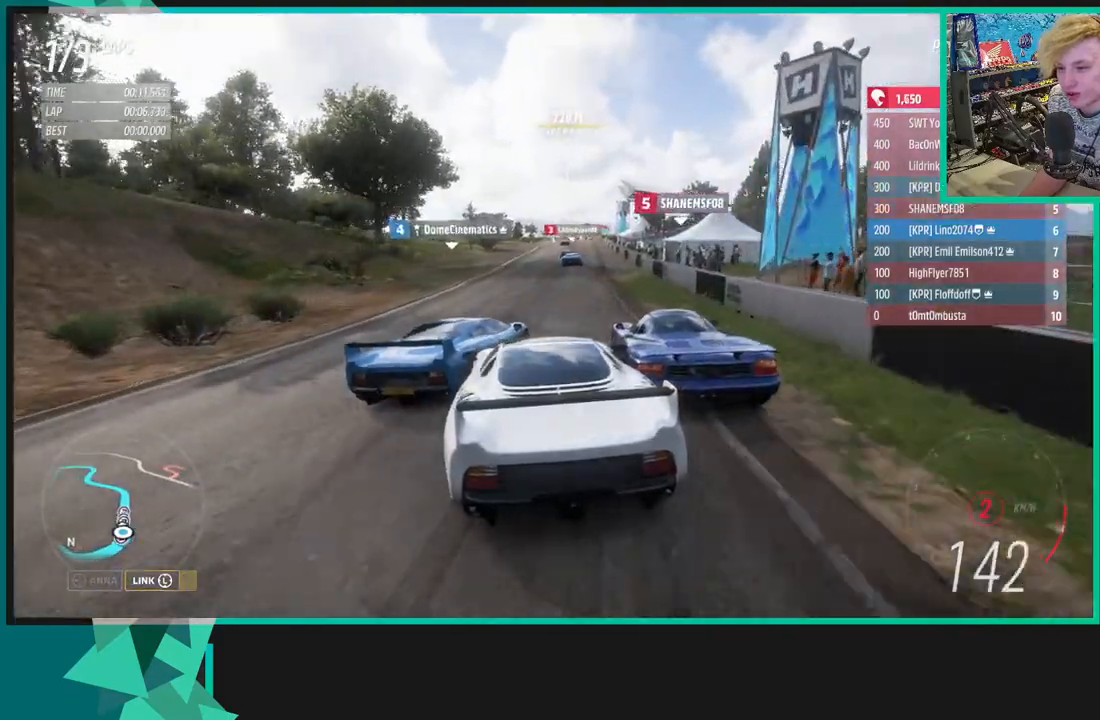
{"buttons": ["R2"], "left_stick": "right", "right_stick": "center", "events": [[200, "left_stick", "center"], [417, "left_stick", "right"]]}
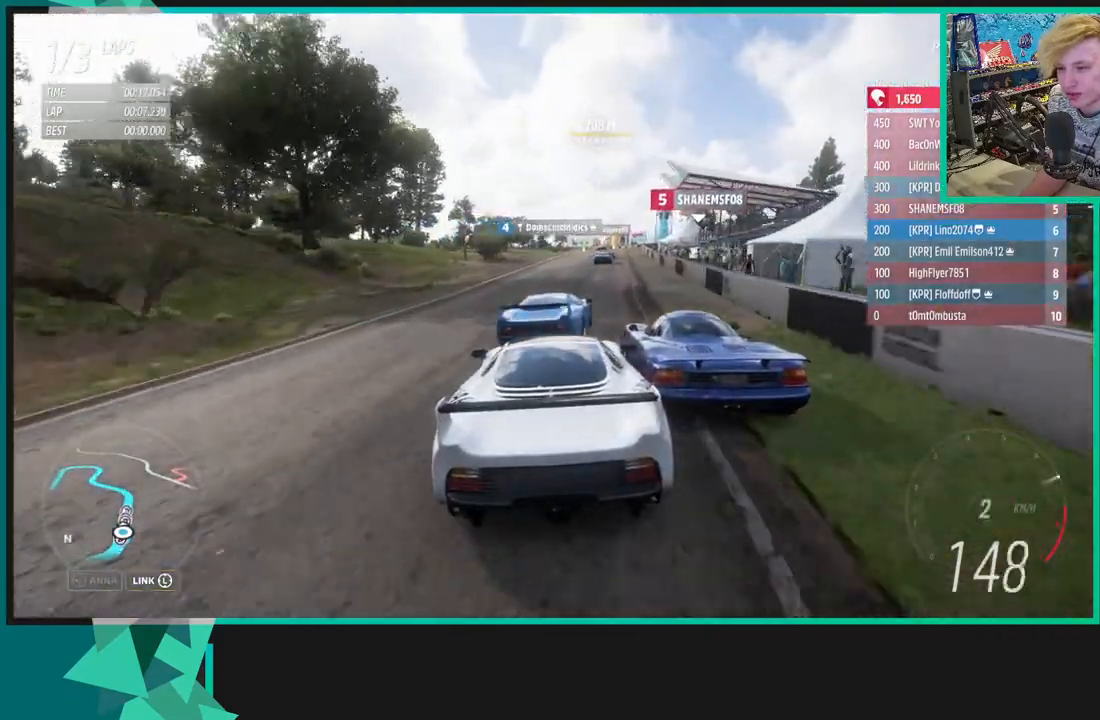
{"buttons": ["R2"], "left_stick": "right", "right_stick": "center", "events": [[50, "left_stick", "center"], [133, "left_stick", "left"], [250, "left_stick", "center"], [450, "left_stick", "right"]]}
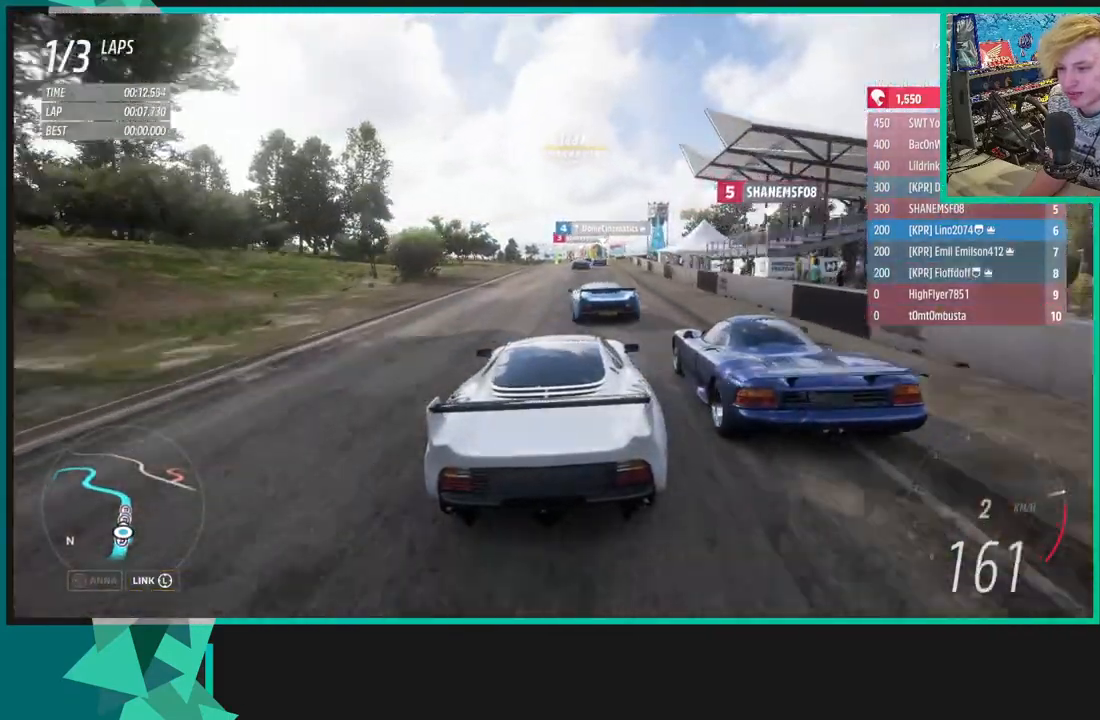
{"buttons": ["R2"], "left_stick": "center", "right_stick": "center", "events": [[150, "left_stick", "center"], [283, "R1", "down"], [283, "X", "down"], [367, "X", "up"], [383, "R1", "up"]]}
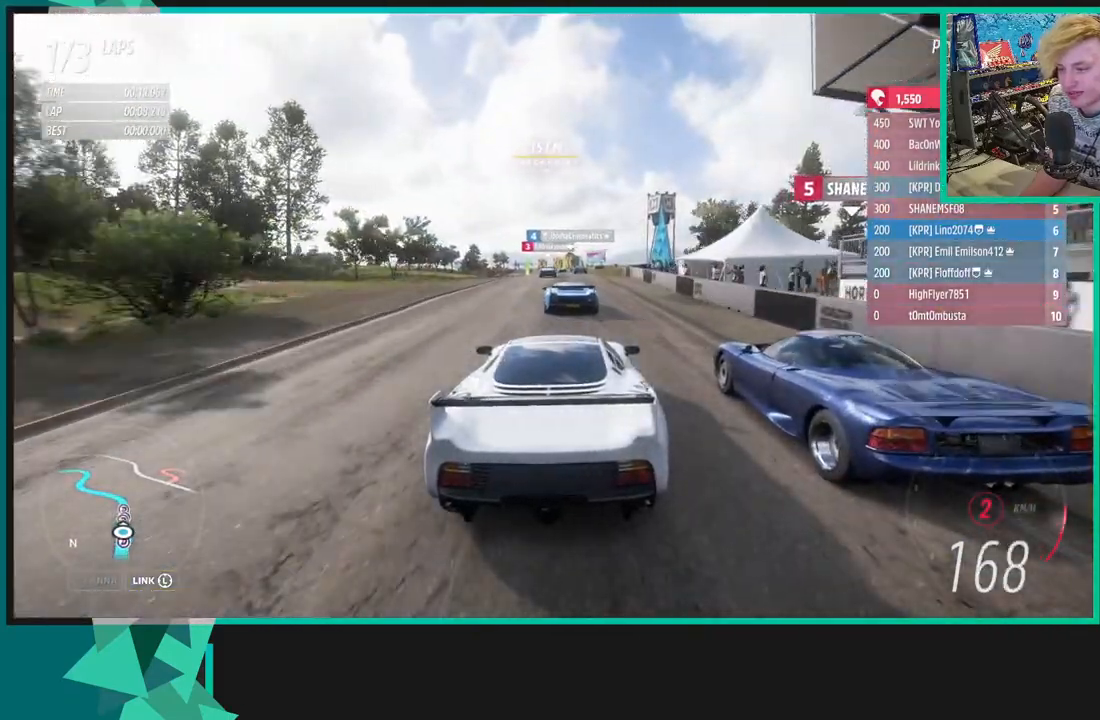
{"buttons": ["R2"], "left_stick": "center", "right_stick": "center", "events": [[317, "left_stick", "left"], [483, "left_stick", "center"]]}
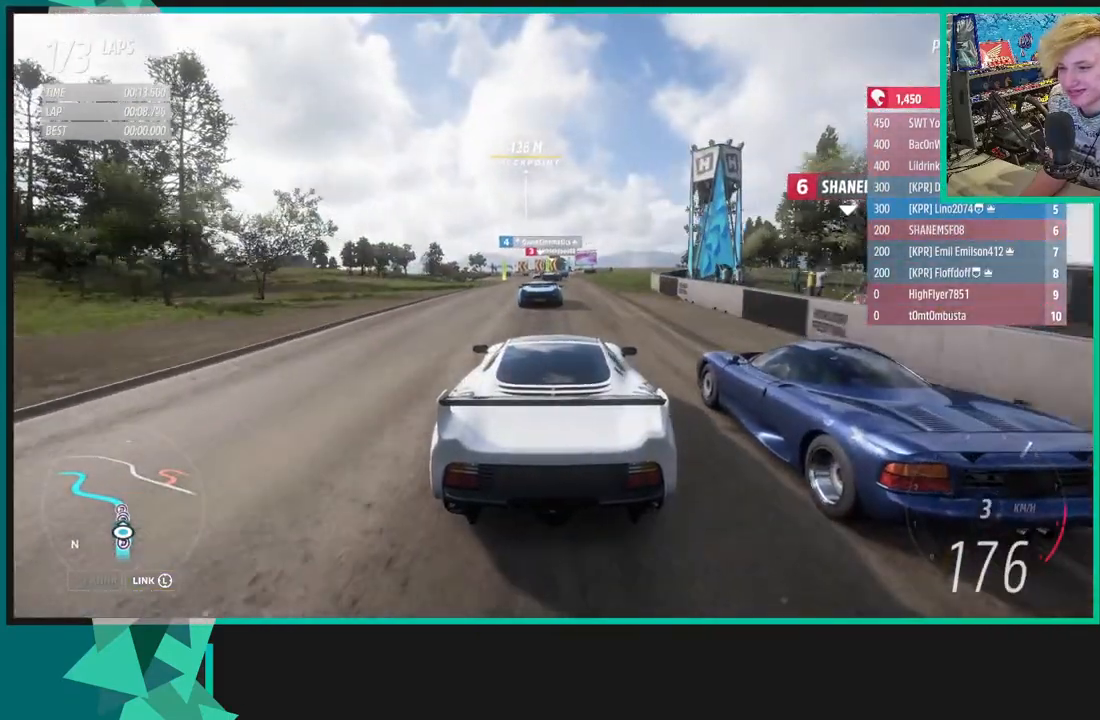
{"buttons": ["R2"], "left_stick": "center", "right_stick": "center", "events": [[300, "left_stick", "right"], [433, "left_stick", "center"]]}
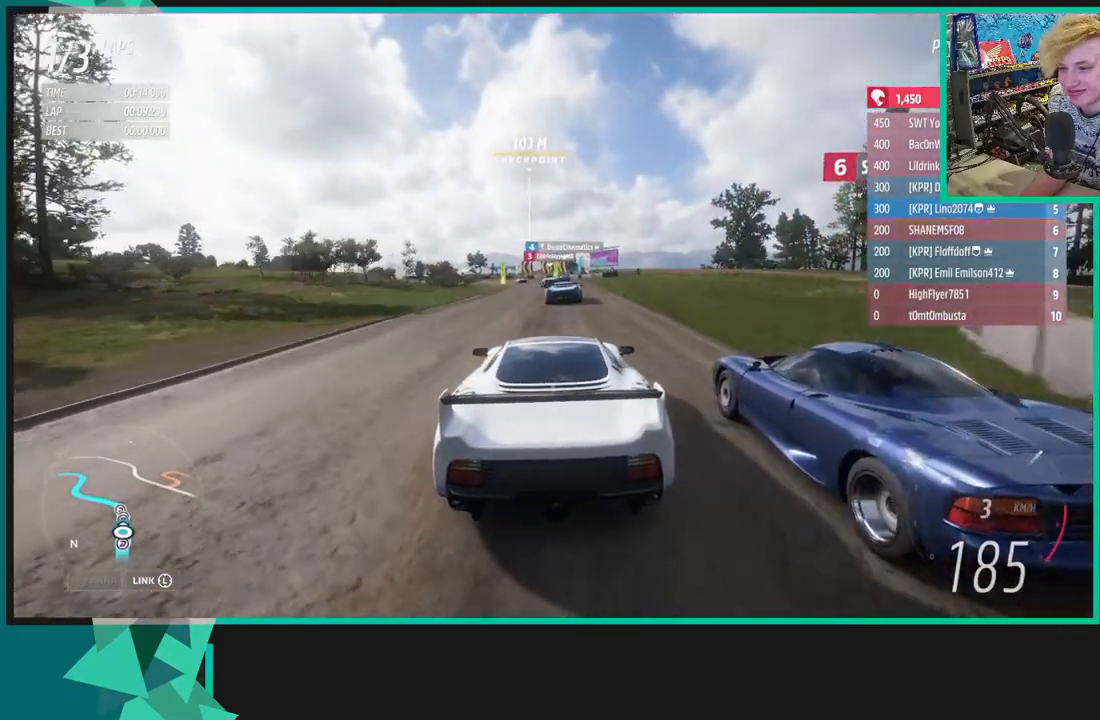
{"buttons": ["R2"], "left_stick": "center", "right_stick": "center", "events": [[267, "left_stick", "left"], [450, "left_stick", "center"]]}
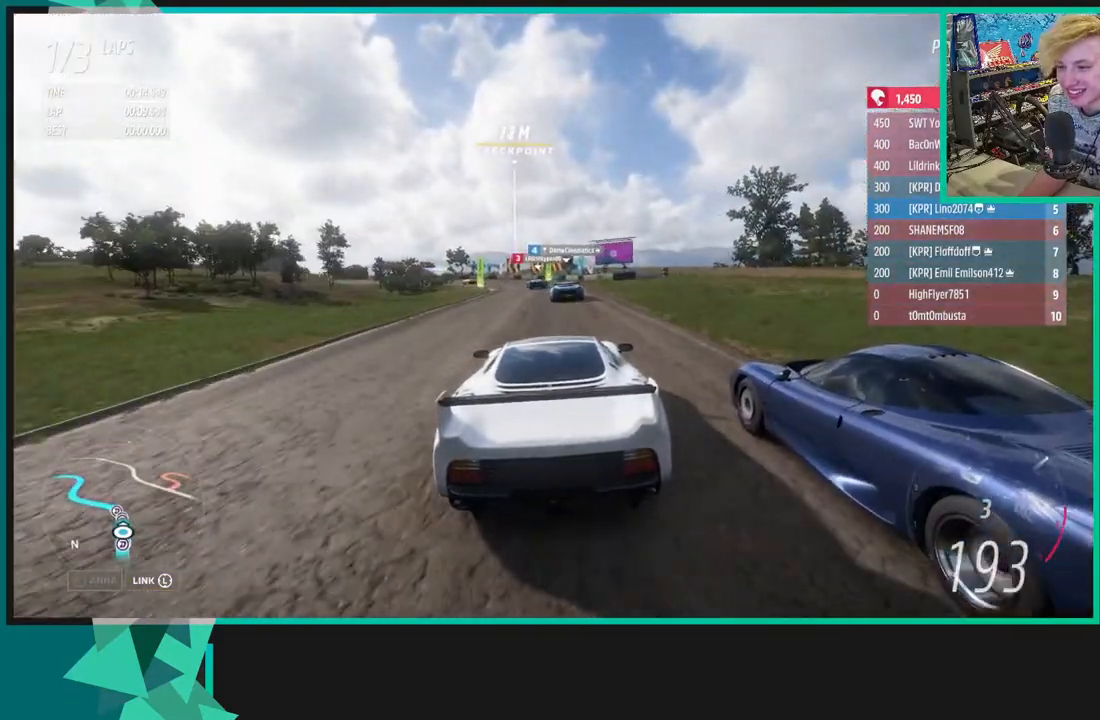
{"buttons": [], "left_stick": "left", "right_stick": "center", "events": [[67, "left_stick", "left"], [417, "R2", "up"]]}
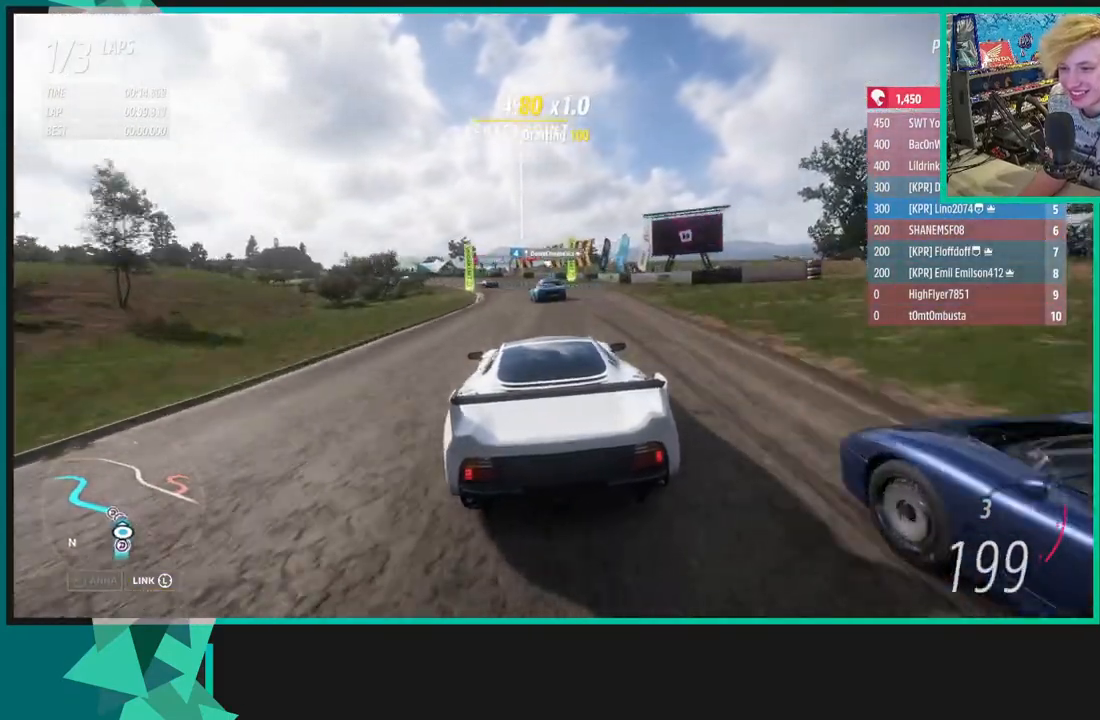
{"buttons": [], "left_stick": "left", "right_stick": "center", "events": []}
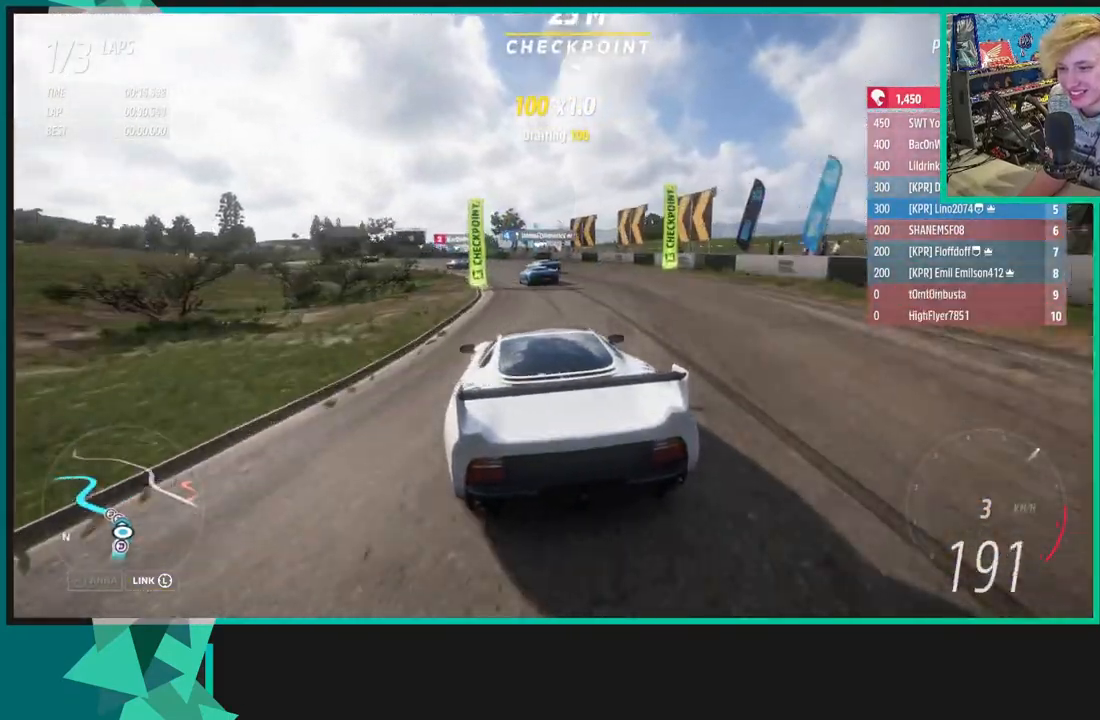
{"buttons": [], "left_stick": "left", "right_stick": "center", "events": []}
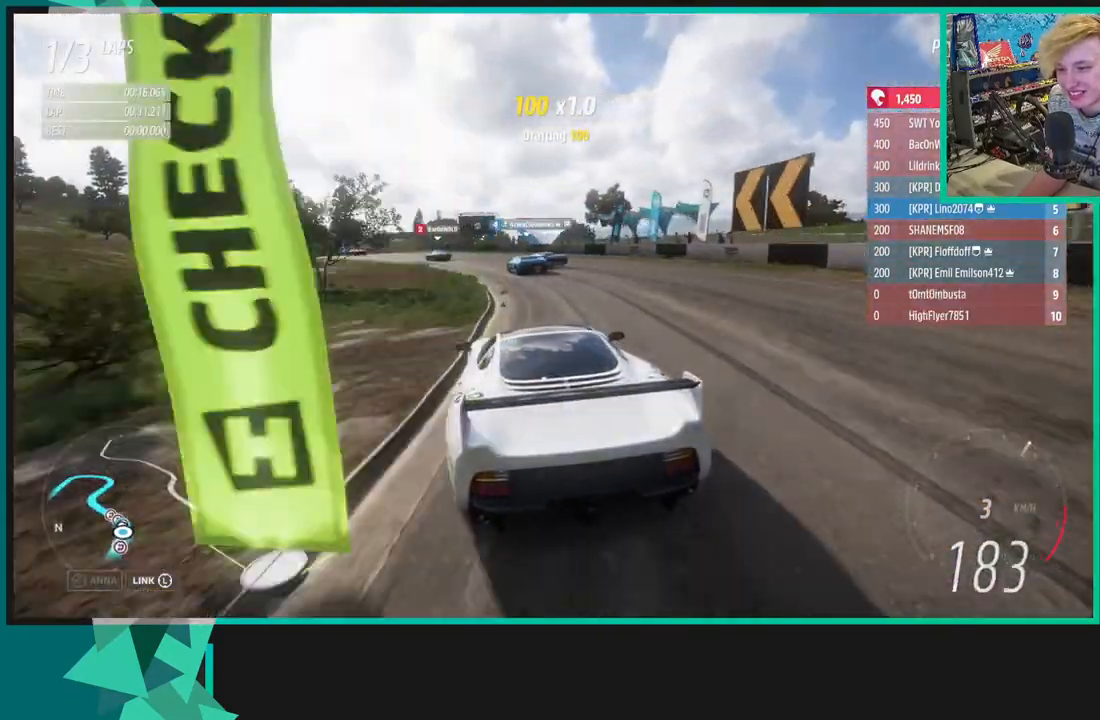
{"buttons": [], "left_stick": "left", "right_stick": "up", "events": [[350, "right_stick", "up"]]}
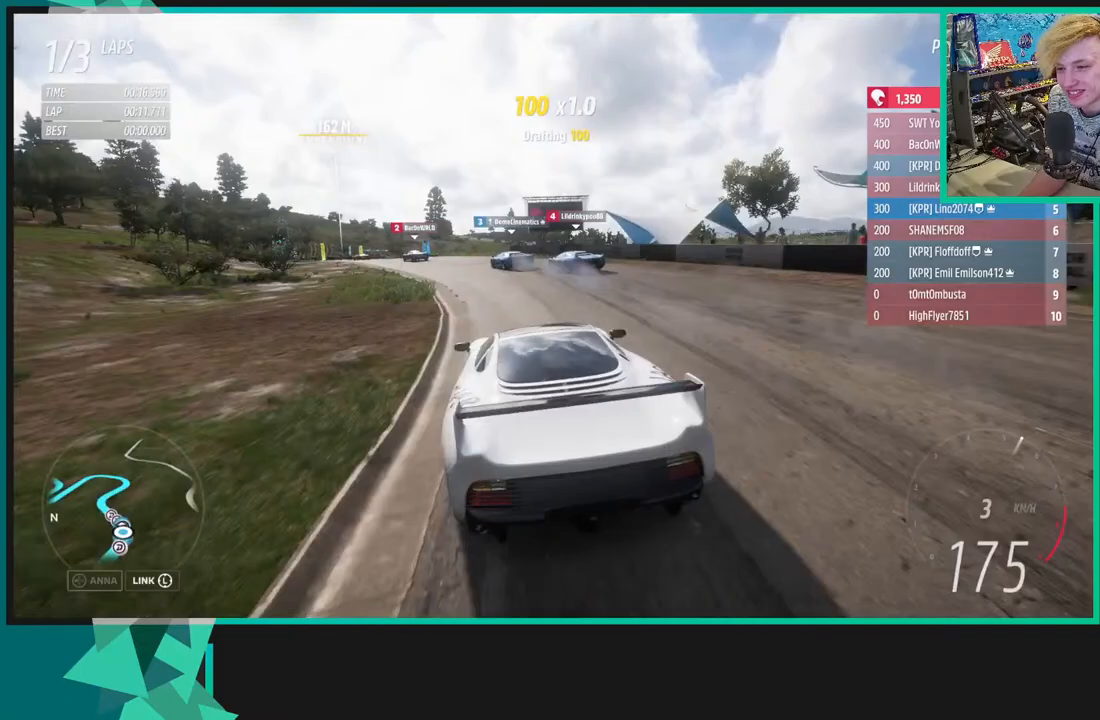
{"buttons": [], "left_stick": "left", "right_stick": "up", "events": []}
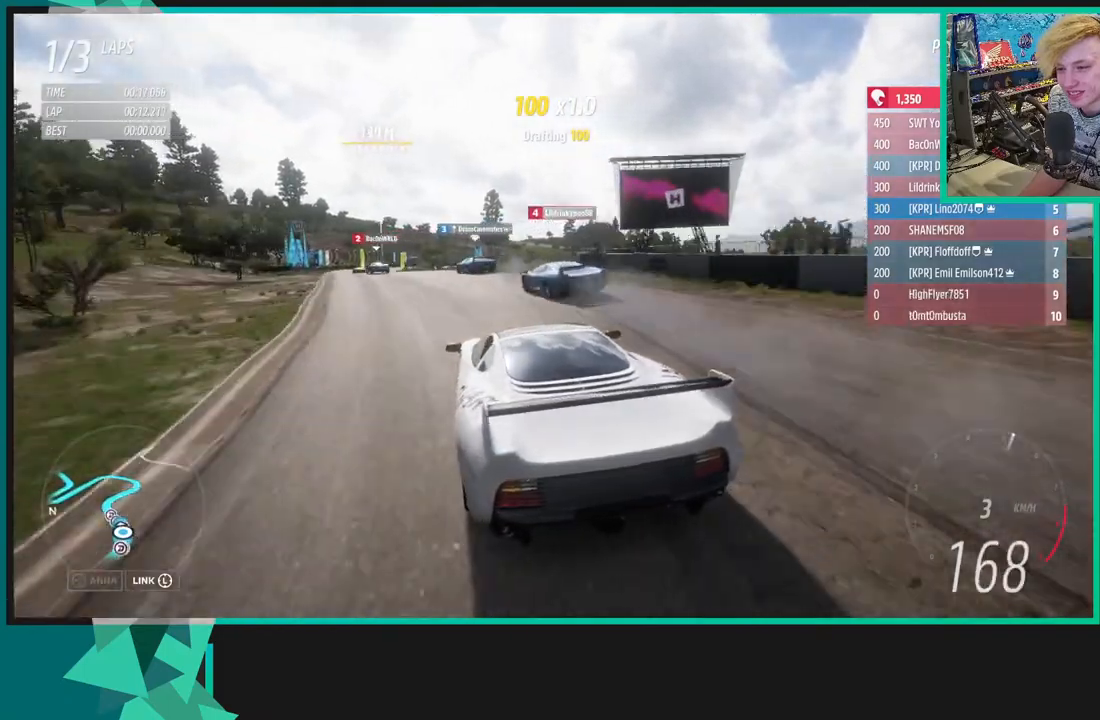
{"buttons": ["R2"], "left_stick": "down-right", "right_stick": "up", "events": [[200, "left_stick", "down-right"], [300, "left_stick", "down-left"], [400, "left_stick", "down-right"], [433, "R2", "down"]]}
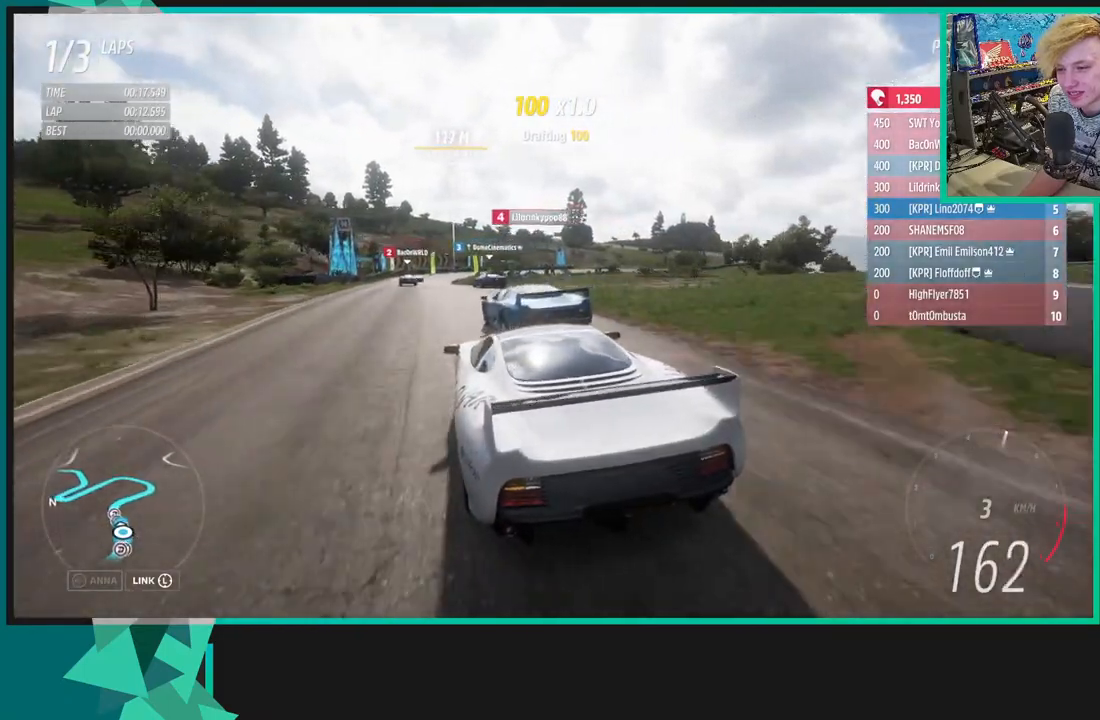
{"buttons": ["R2"], "left_stick": "center", "right_stick": "up", "events": [[17, "left_stick", "down-left"], [367, "left_stick", "left"], [500, "left_stick", "center"]]}
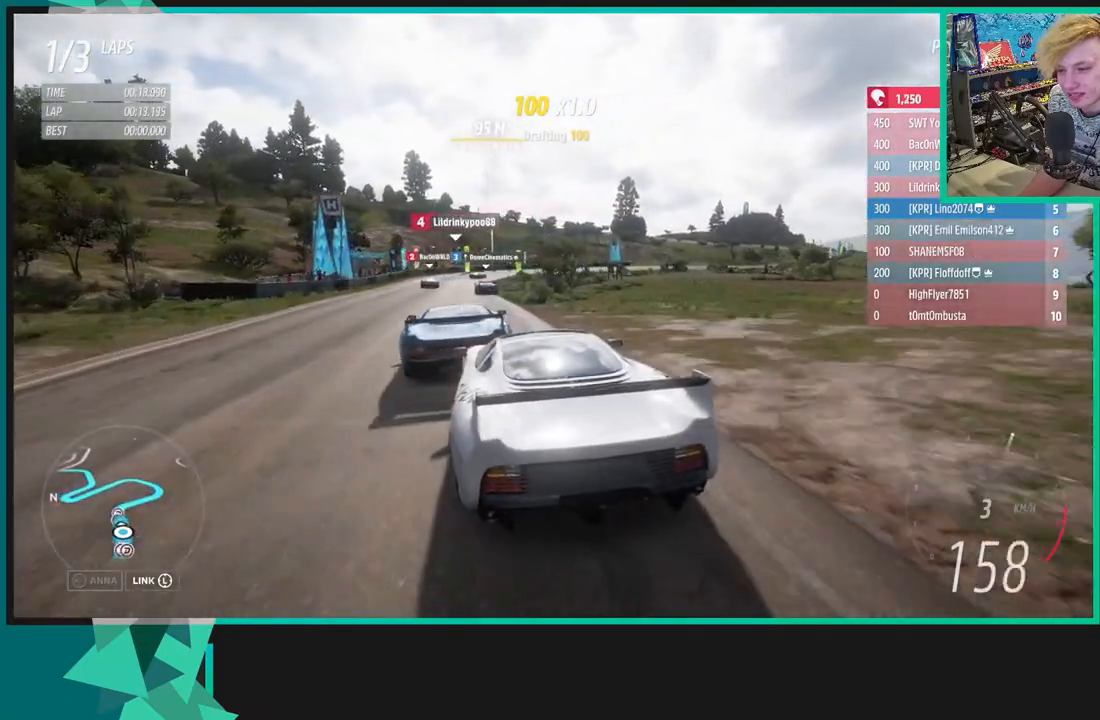
{"buttons": ["R2"], "left_stick": "center", "right_stick": "center", "events": [[67, "right_stick", "center"], [217, "left_stick", "down-left"], [333, "left_stick", "center"]]}
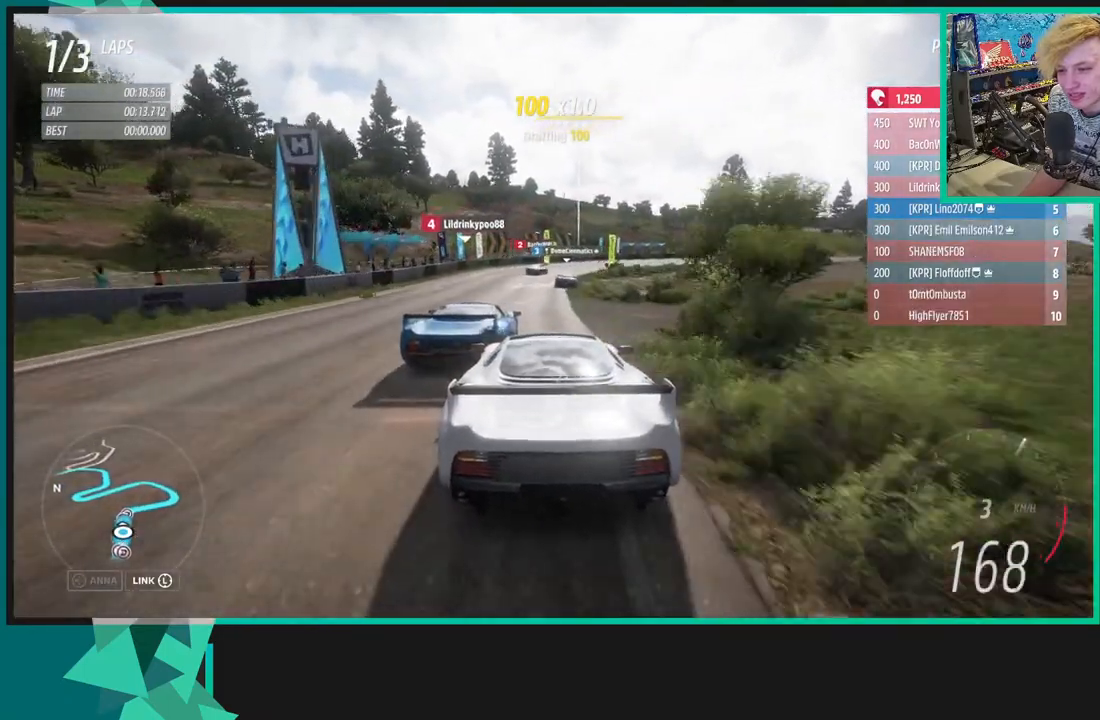
{"buttons": ["R2"], "left_stick": "right", "right_stick": "center", "events": [[67, "left_stick", "up-right"], [250, "left_stick", "center"], [400, "left_stick", "right"]]}
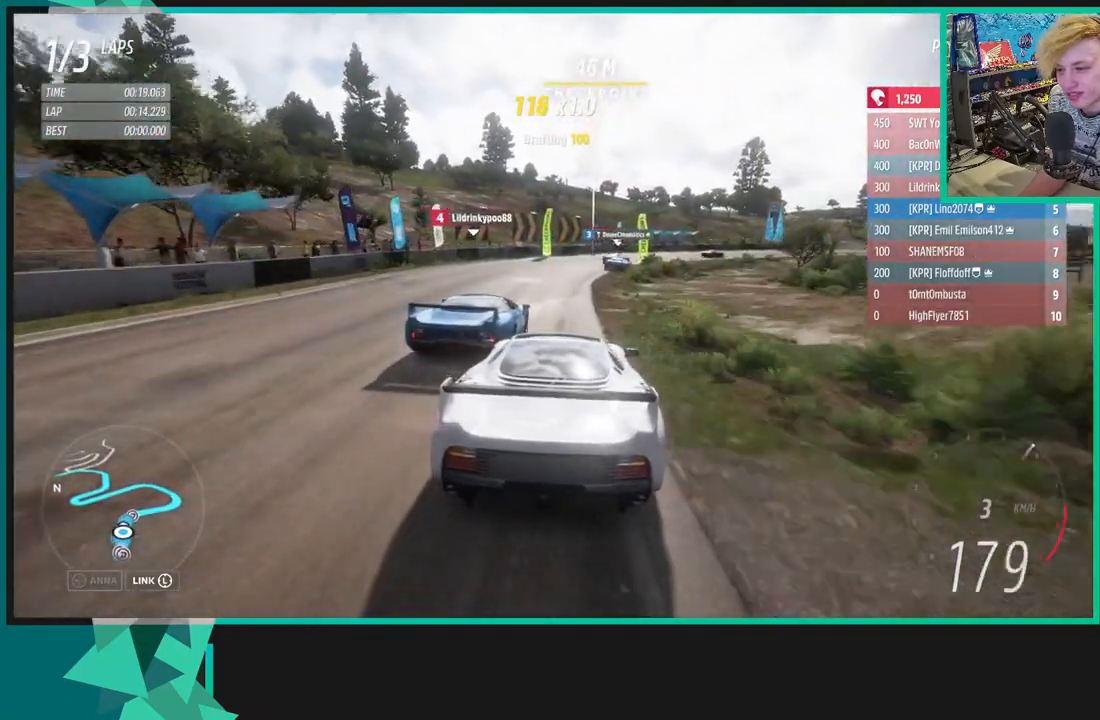
{"buttons": [], "left_stick": "right", "right_stick": "center", "events": [[100, "R2", "up"]]}
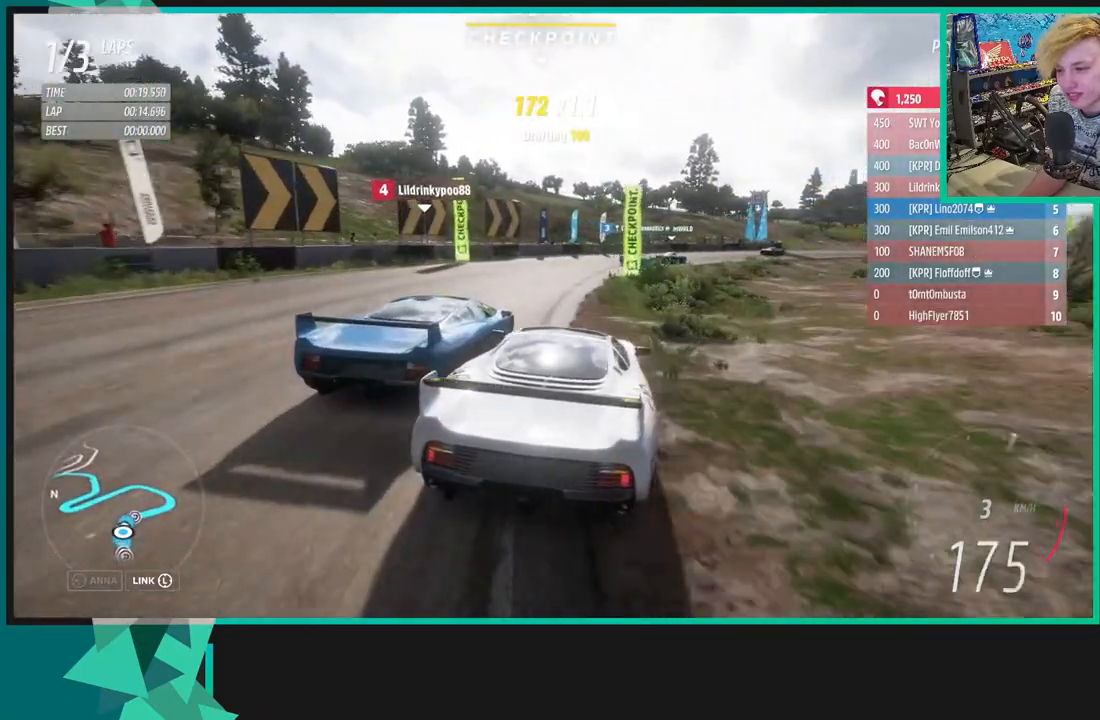
{"buttons": [], "left_stick": "right", "right_stick": "center", "events": []}
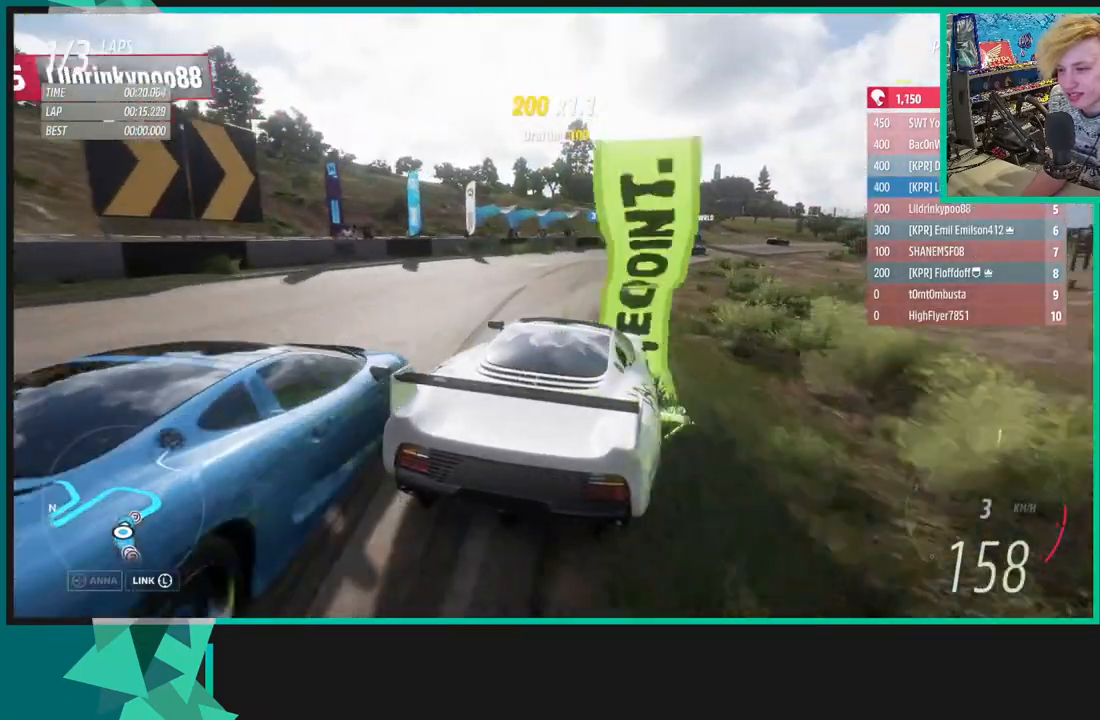
{"buttons": [], "left_stick": "right", "right_stick": "center", "events": []}
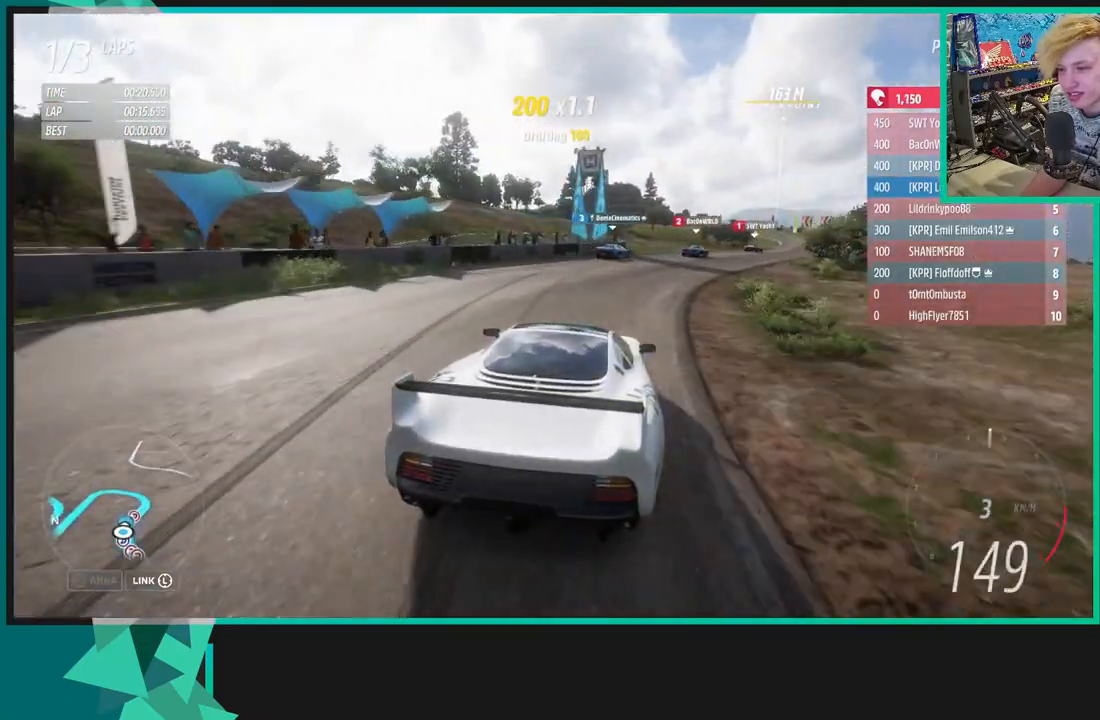
{"buttons": ["R2"], "left_stick": "right", "right_stick": "center", "events": [[117, "R2", "down"]]}
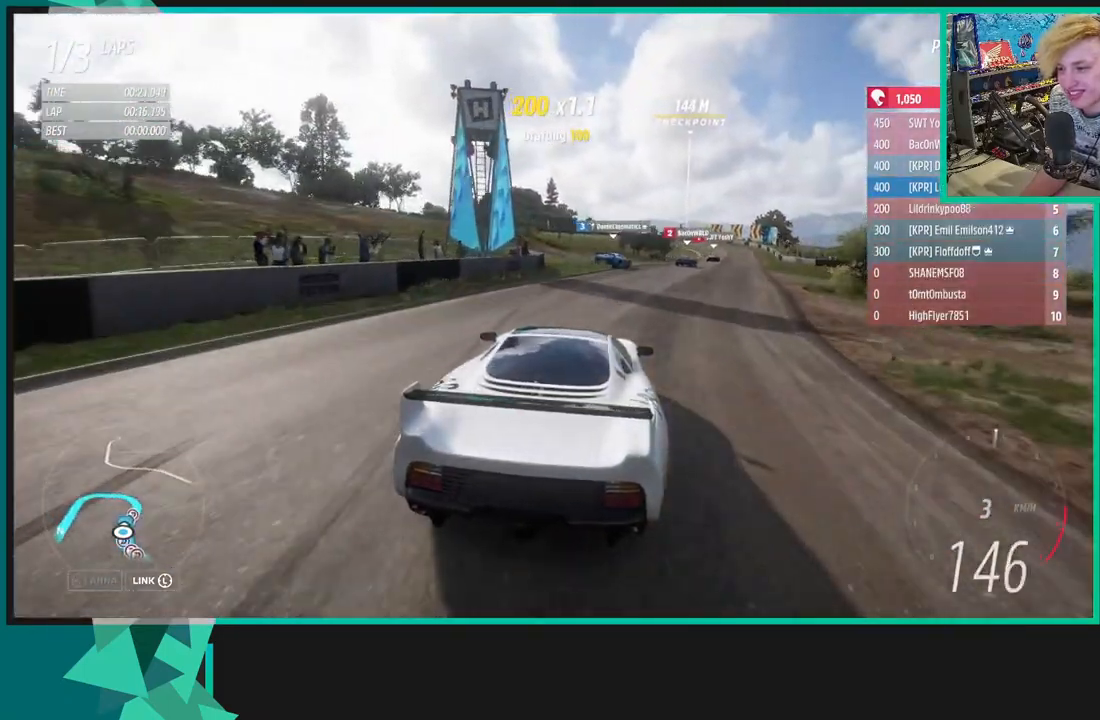
{"buttons": ["R2"], "left_stick": "up-right", "right_stick": "center", "events": [[50, "left_stick", "up-right"]]}
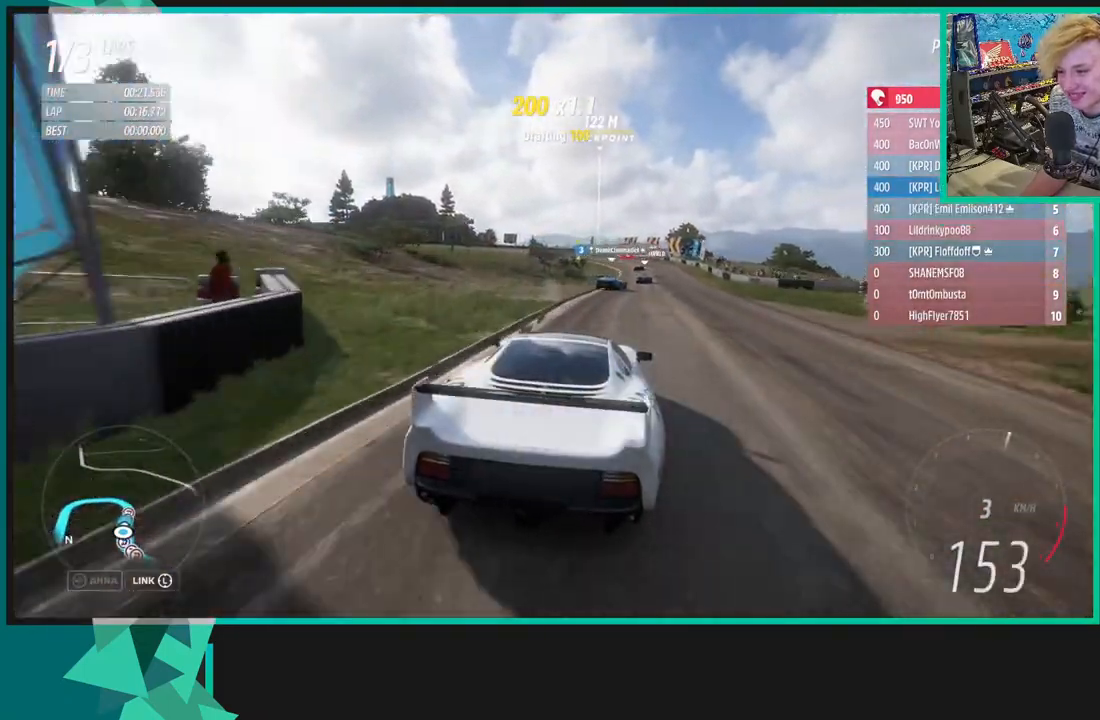
{"buttons": ["R2"], "left_stick": "center", "right_stick": "center", "events": [[83, "left_stick", "center"], [183, "left_stick", "right"], [233, "left_stick", "up-right"], [400, "left_stick", "center"]]}
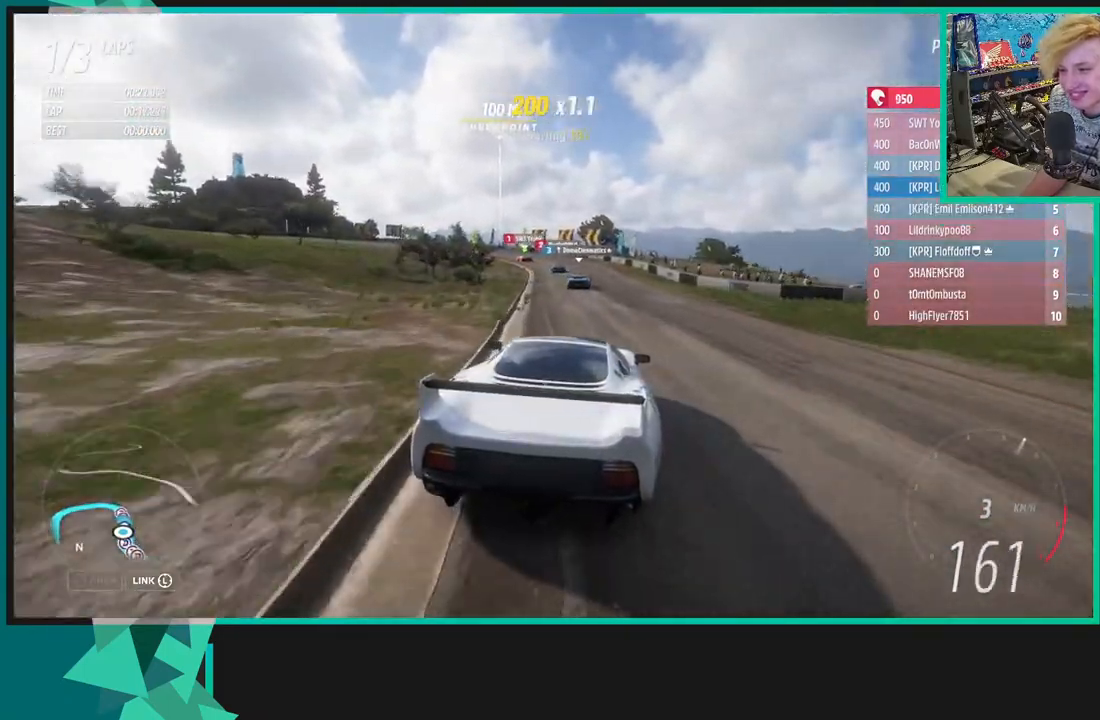
{"buttons": ["R2"], "left_stick": "center", "right_stick": "center", "events": [[50, "left_stick", "down-left"], [467, "left_stick", "center"]]}
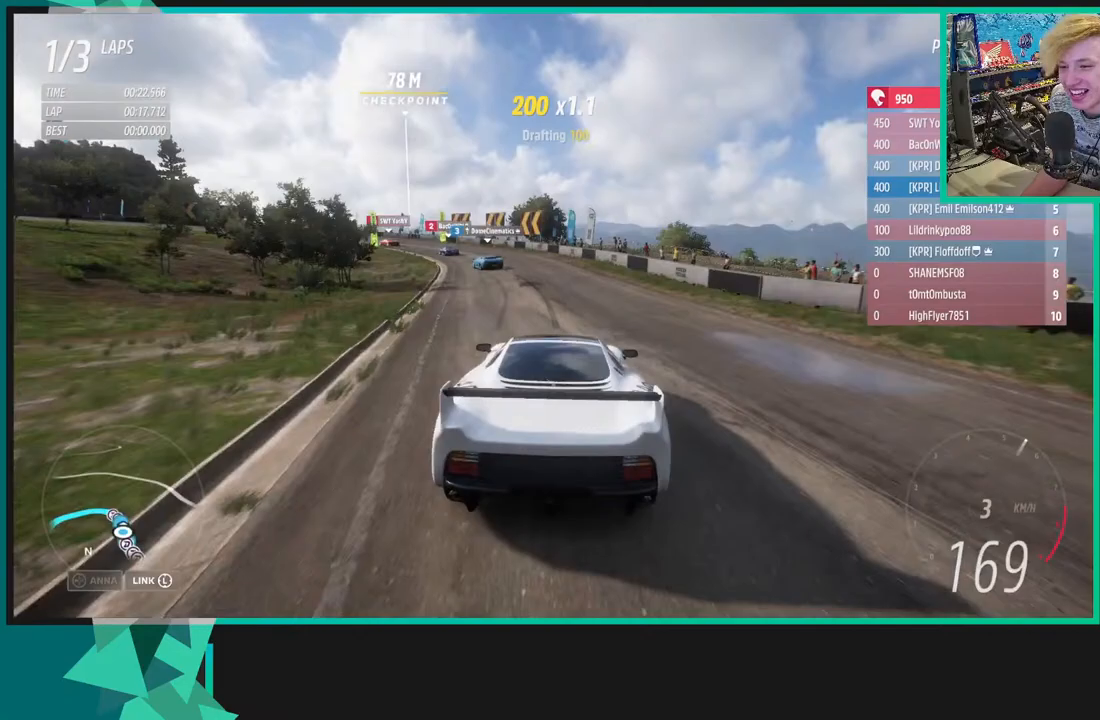
{"buttons": [], "left_stick": "down-left", "right_stick": "center", "events": [[100, "L1", "down"], [100, "left_stick", "down-left"], [150, "X", "down"], [183, "R2", "up"], [267, "X", "up"], [283, "L1", "up"]]}
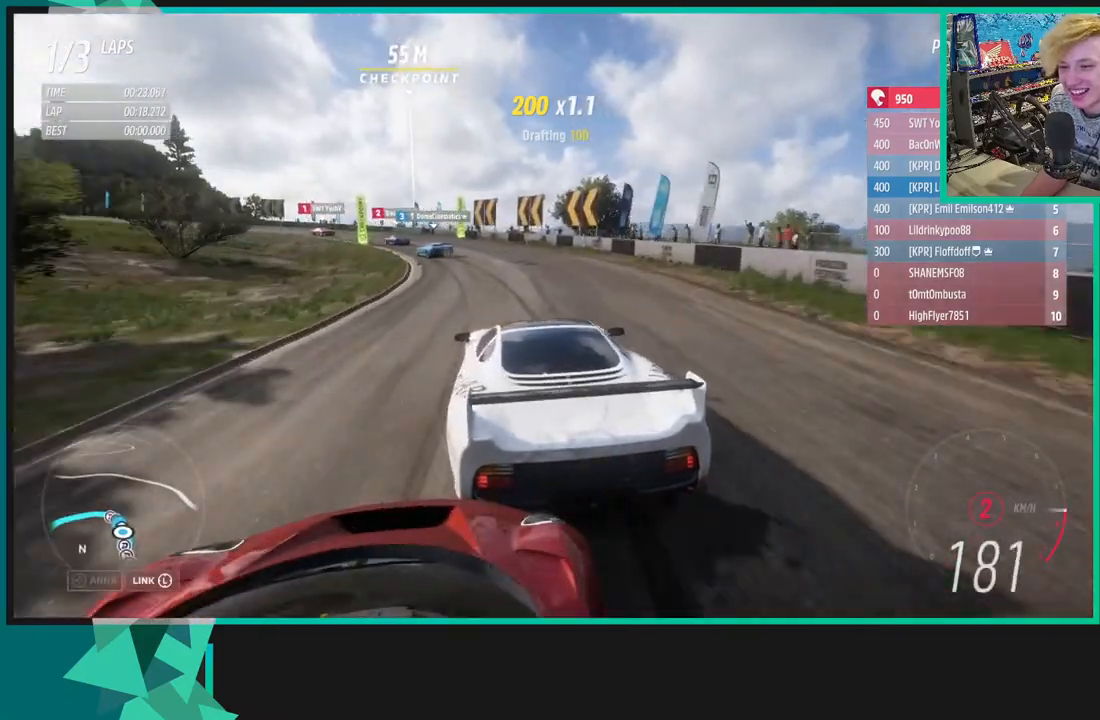
{"buttons": [], "left_stick": "down-left", "right_stick": "center", "events": [[167, "left_stick", "center"], [283, "left_stick", "down-left"]]}
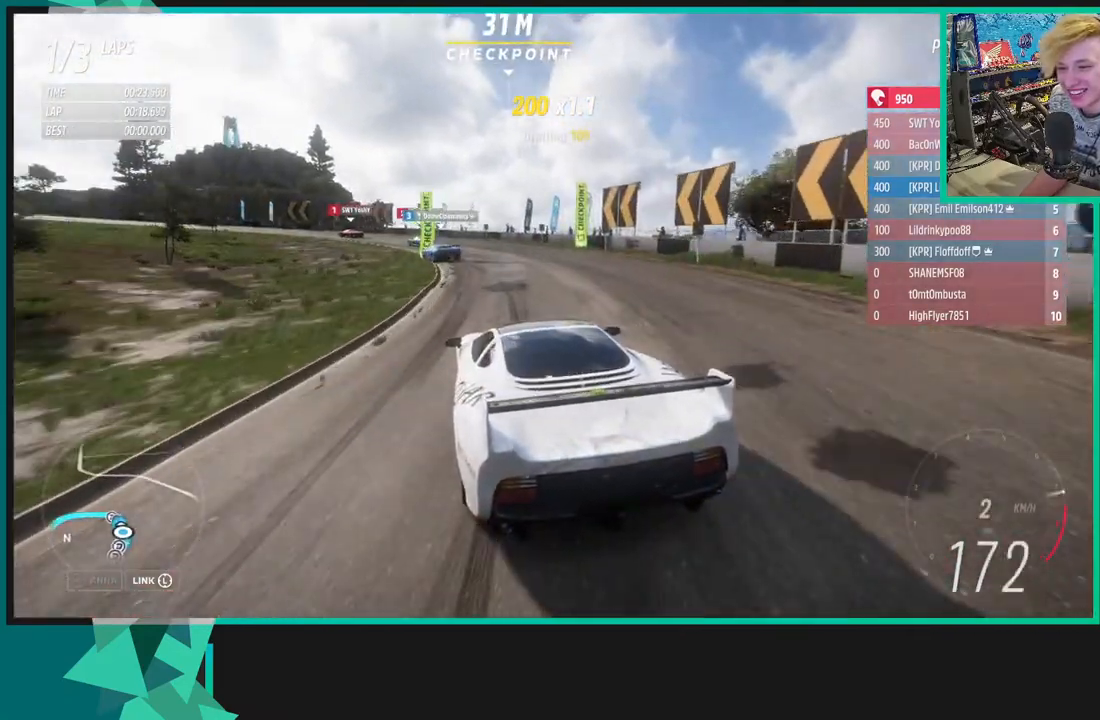
{"buttons": [], "left_stick": "down-left", "right_stick": "center", "events": []}
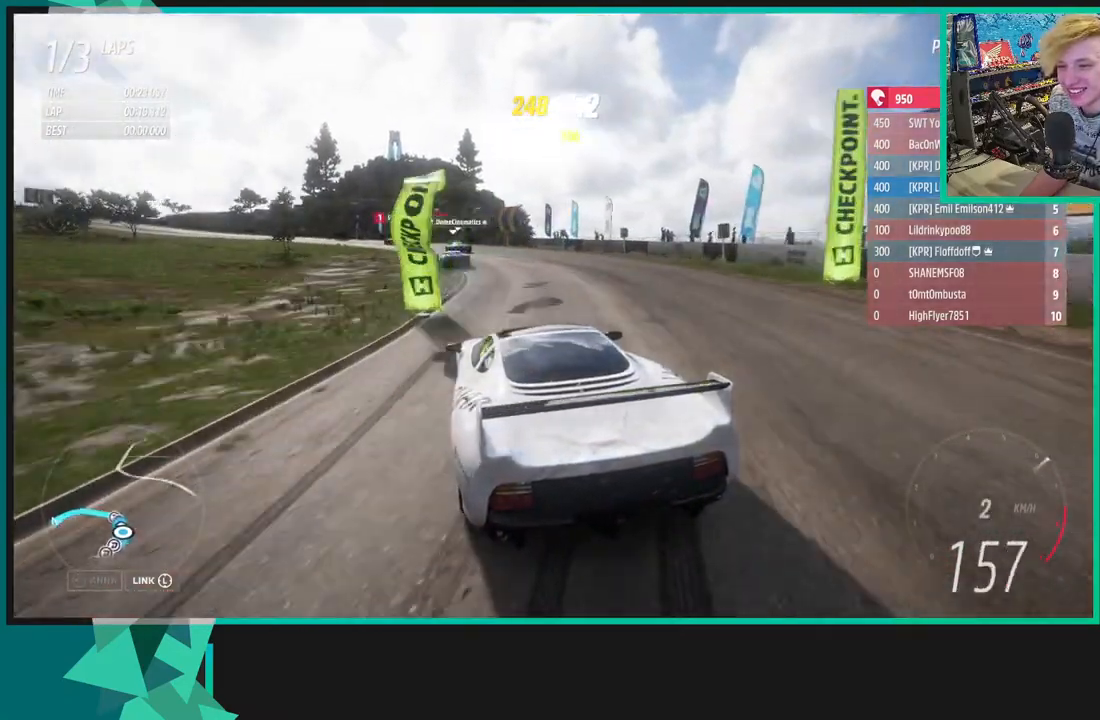
{"buttons": [], "left_stick": "left", "right_stick": "center", "events": [[117, "left_stick", "center"], [200, "left_stick", "right"], [400, "left_stick", "center"], [450, "left_stick", "left"]]}
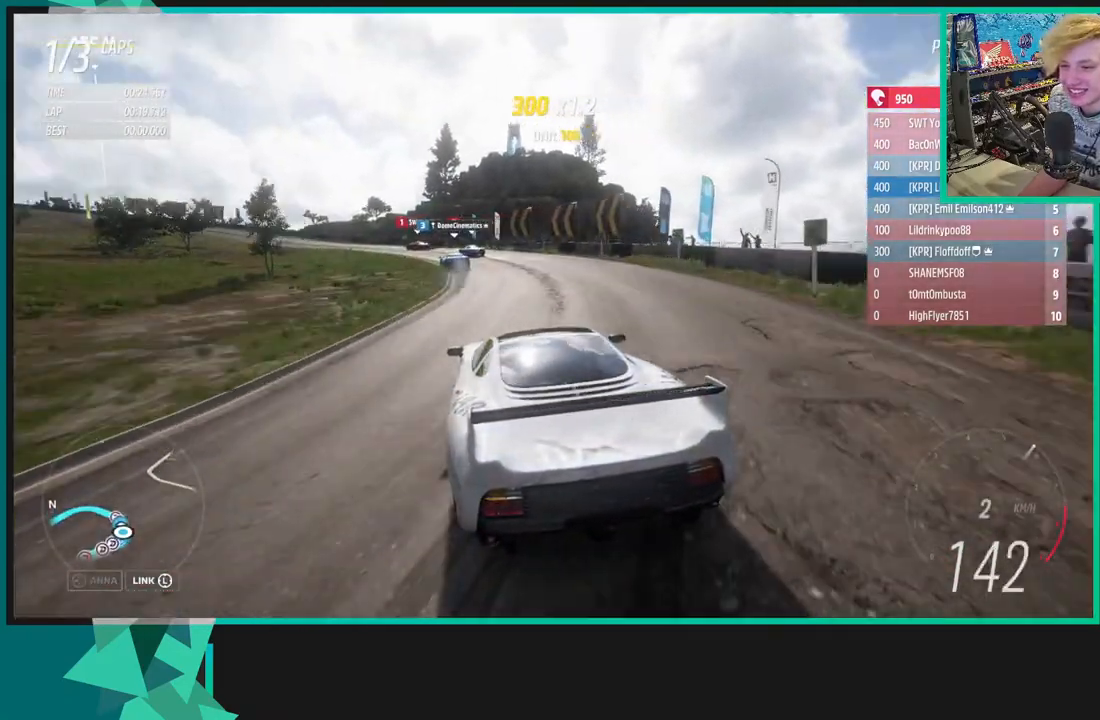
{"buttons": [], "left_stick": "left", "right_stick": "center", "events": []}
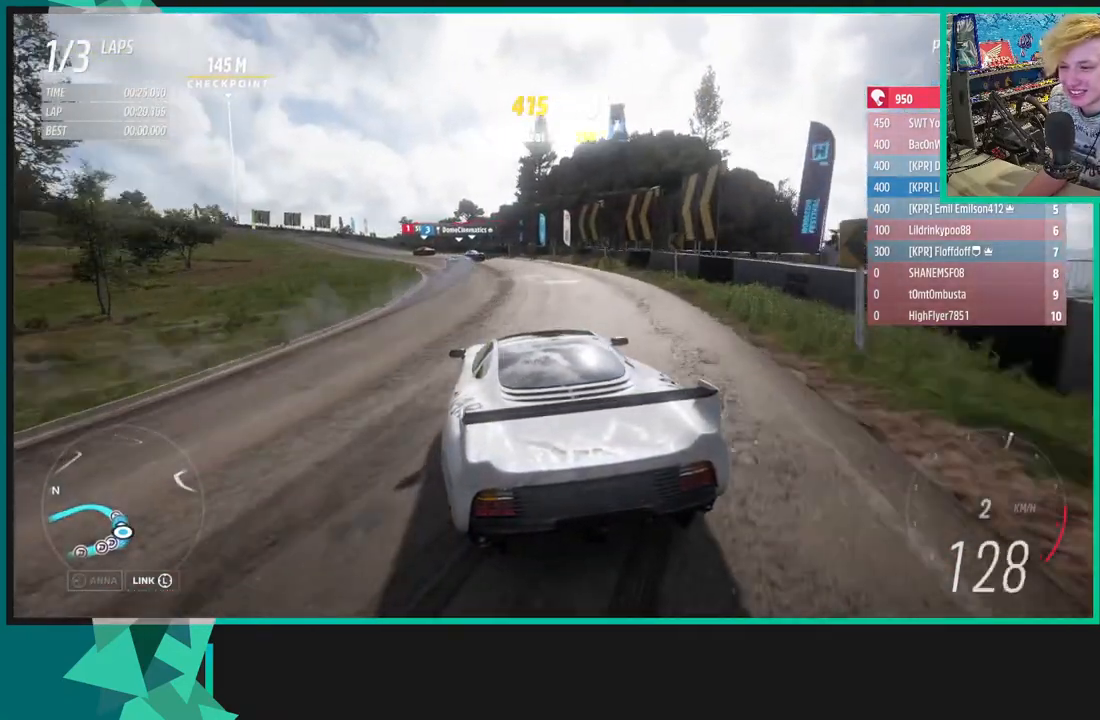
{"buttons": [], "left_stick": "left", "right_stick": "center", "events": []}
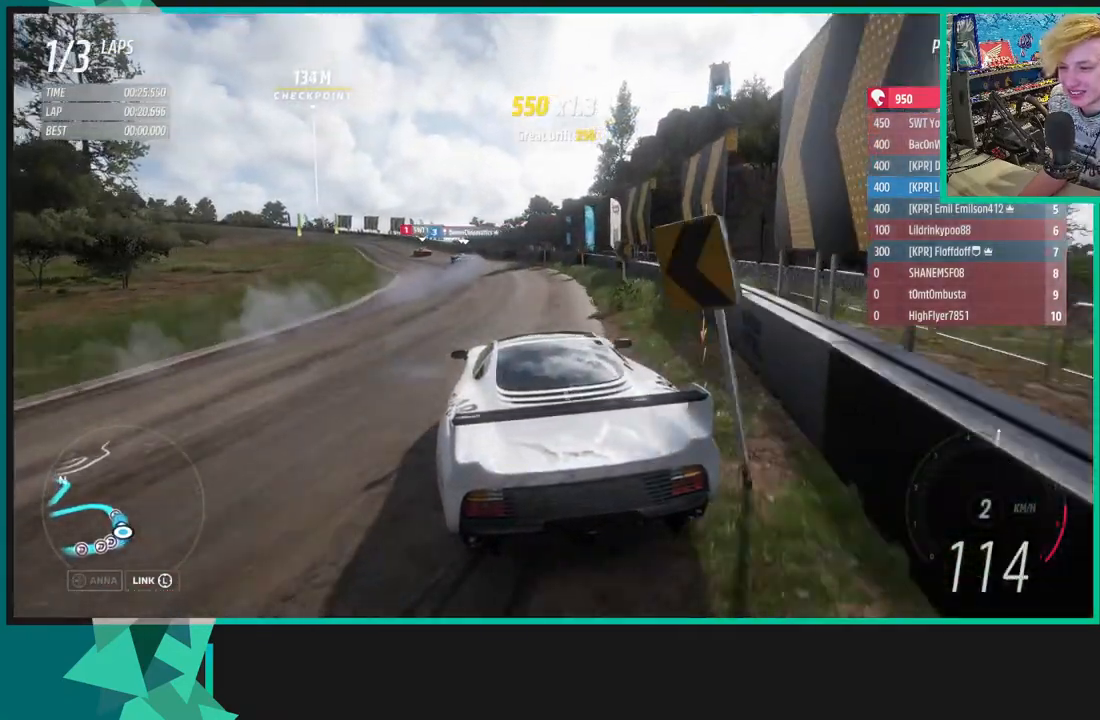
{"buttons": ["R2"], "left_stick": "left", "right_stick": "center", "events": [[350, "R2", "down"]]}